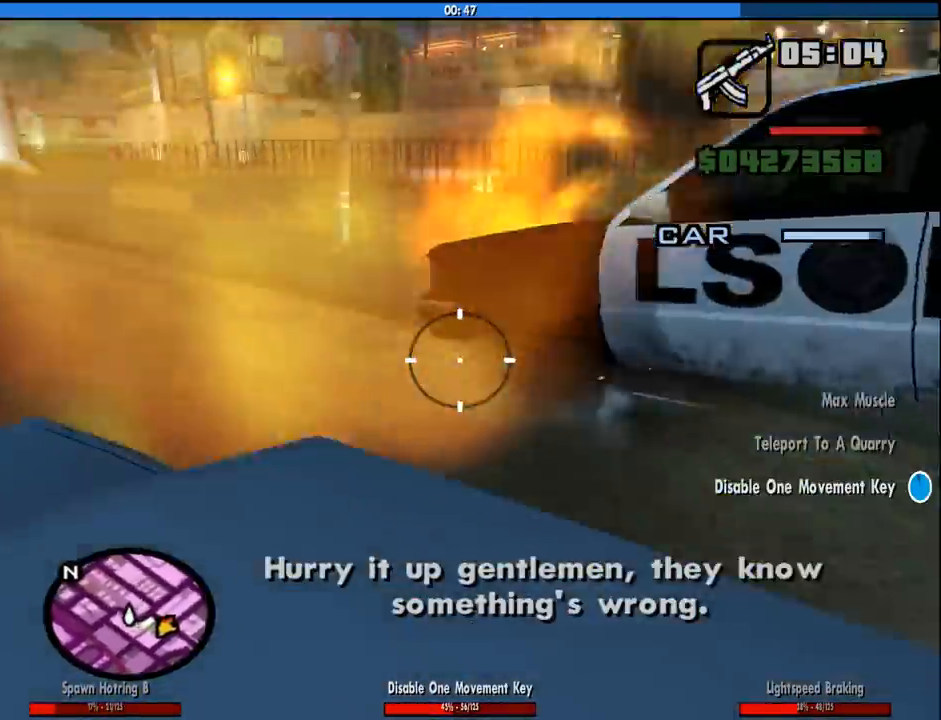
Gameplay with keyboard and mouse; each line is a JSON object with the keys and mouse buttons held at the frame after it. "events" lists presses ("down") and releases ("up") of "1", "2", "3", "4", "5", "6", "8", "a", "alt", "c", "ctrl", "d", "down", "e", "escape", "f", "f1", "f2", "f3", "g", "h", "left", "num2", "q", "r", "right", "s", "shift", "space", "tab", "up", "v", "w", "x", "z", "mouse_left", "mouse_middle", "mouse_right", "mouse_wheel_up" and "mouse_wheel_down" between this image and that frame as [ms after this image, input, new state], when the widget could be followed in between. "mouse_left", "mouse_middle", "mouse_right", "mouse_wheel_up", "mouse_wheel_down" = the "left", "middle", "right", "wheel_up", "wheel_down" buttons of the "mouse" list. No other keys are recorded. Mouse movement is not recorded.
{"keys": [], "mouse": ["left"], "events": []}
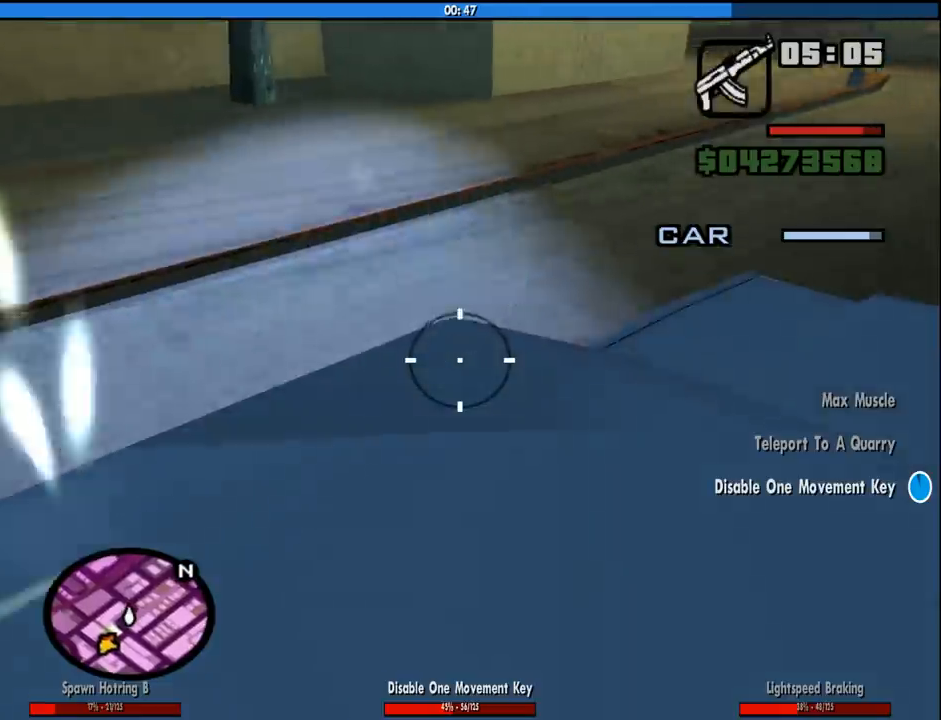
{"keys": [], "mouse": ["left"], "events": []}
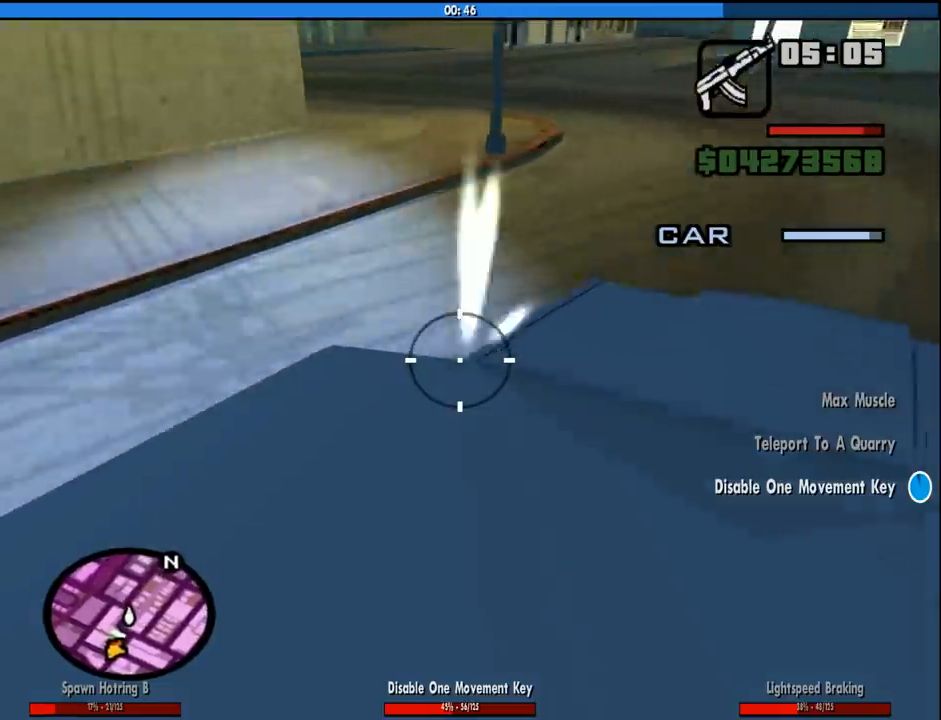
{"keys": [], "mouse": ["left"], "events": []}
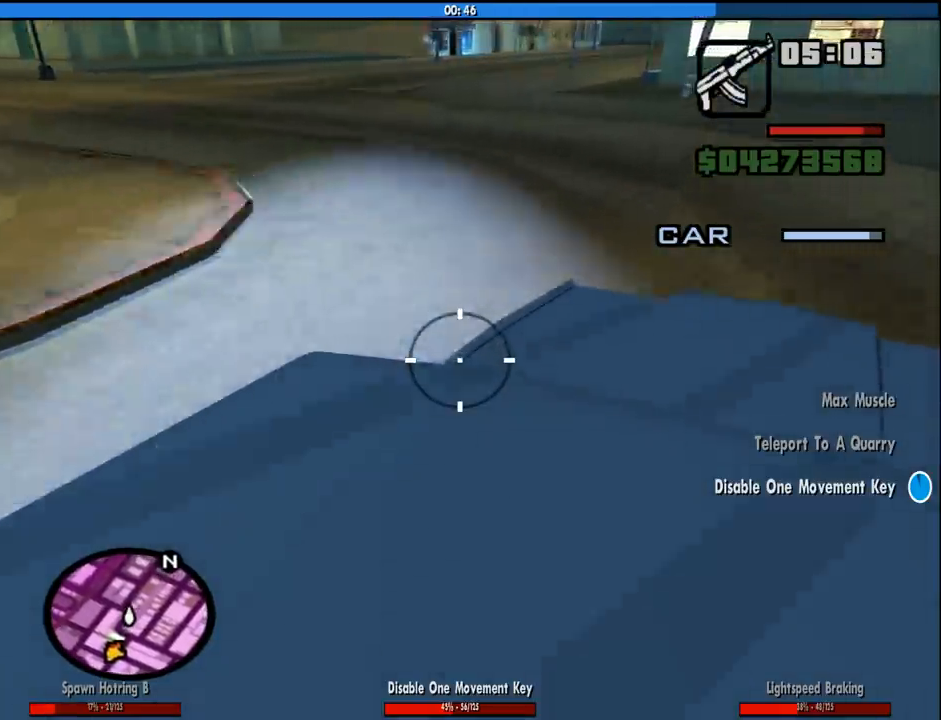
{"keys": [], "mouse": ["left"], "events": []}
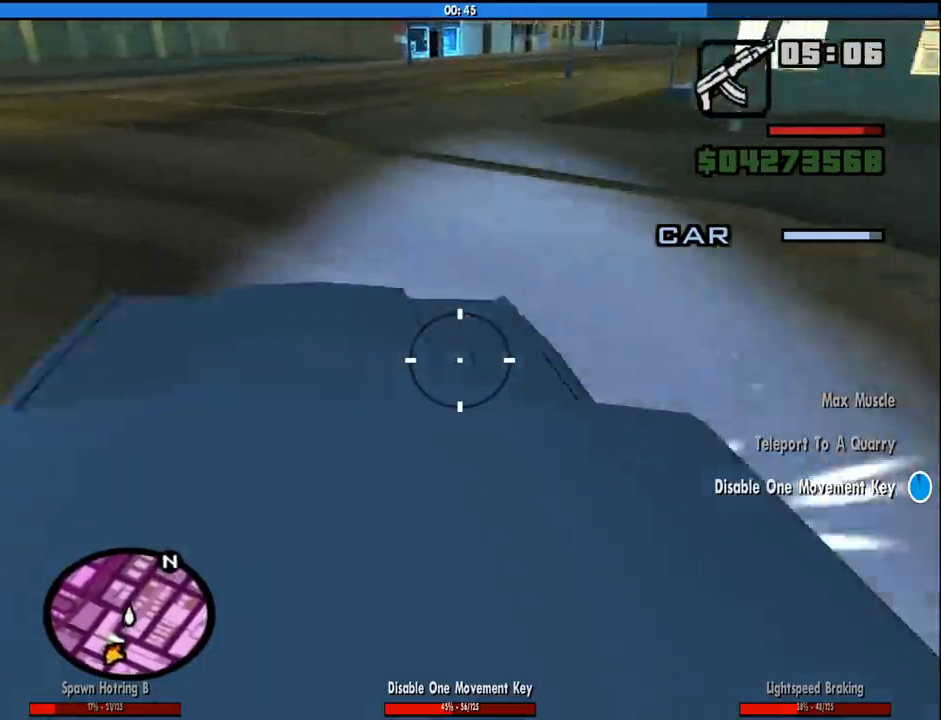
{"keys": [], "mouse": ["left"], "events": []}
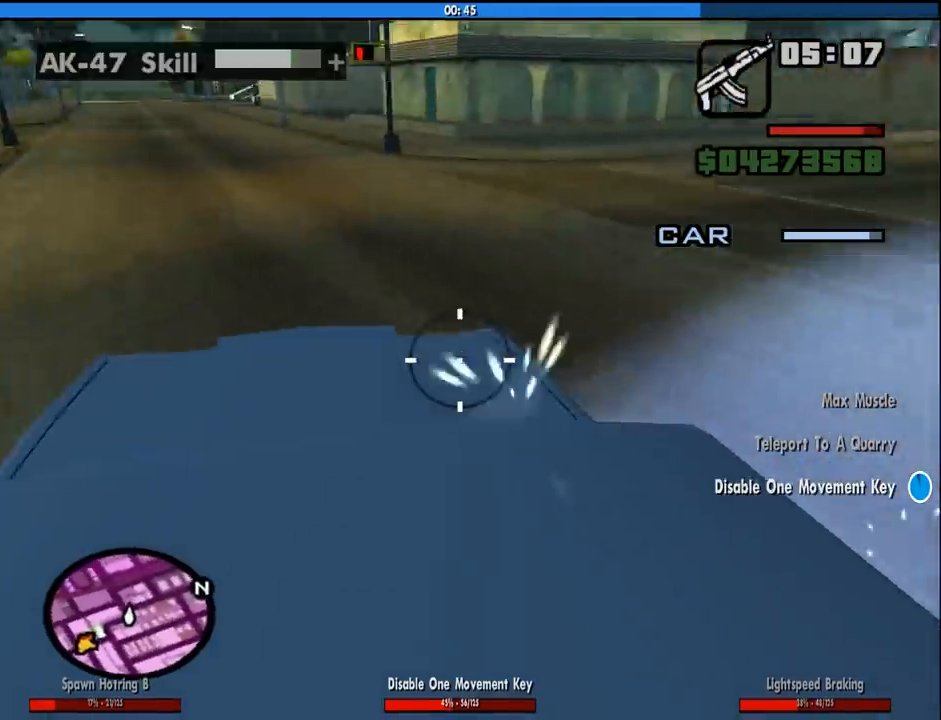
{"keys": [], "mouse": ["left"], "events": []}
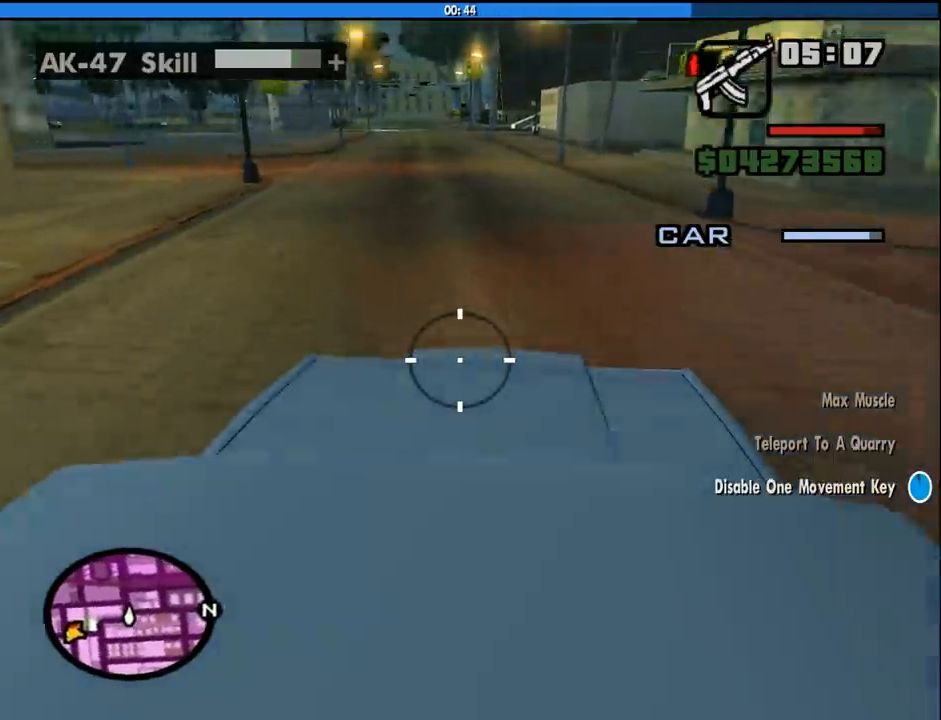
{"keys": [], "mouse": ["left"], "events": []}
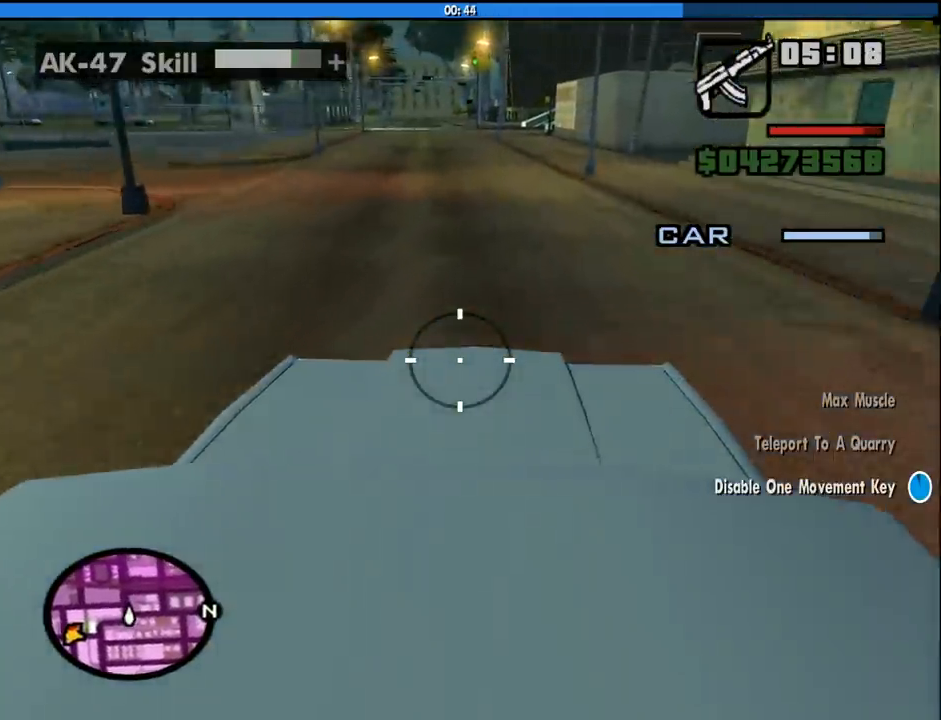
{"keys": [], "mouse": ["left"], "events": []}
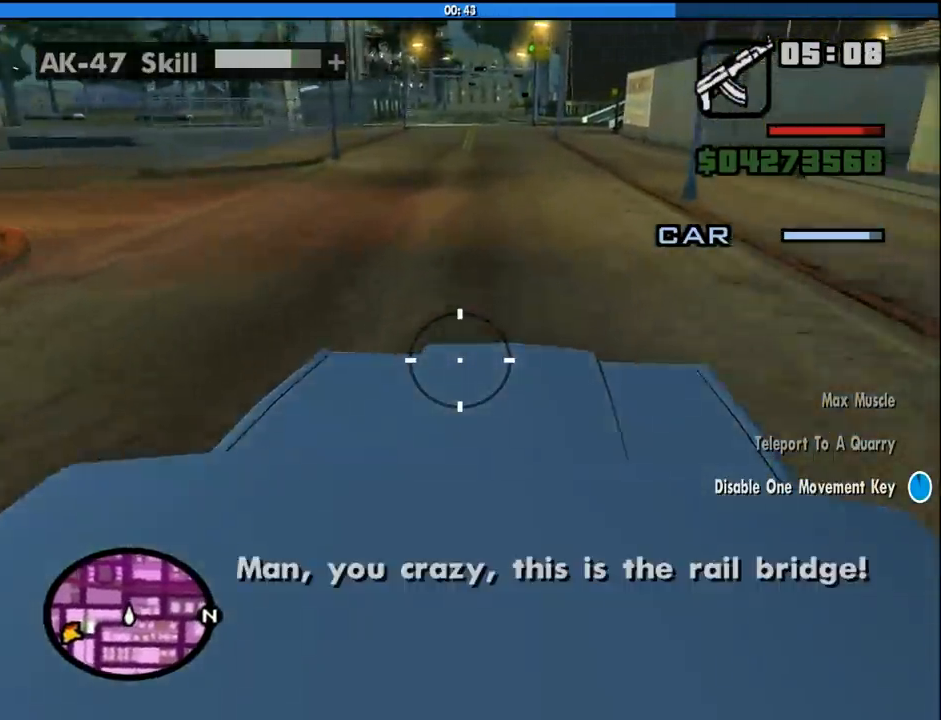
{"keys": [], "mouse": ["left"], "events": []}
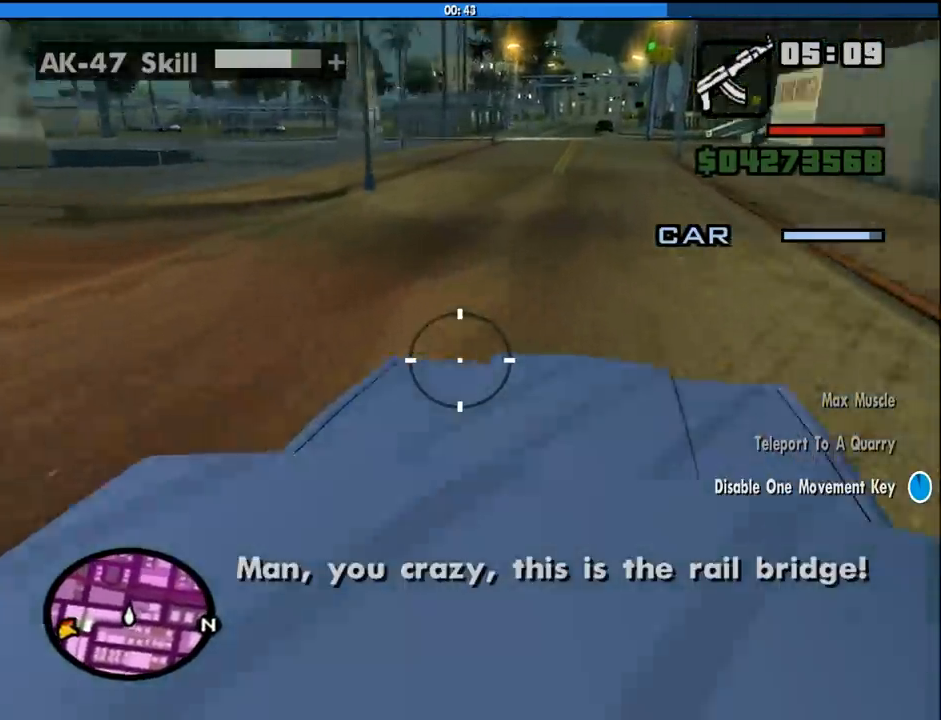
{"keys": [], "mouse": ["left"], "events": []}
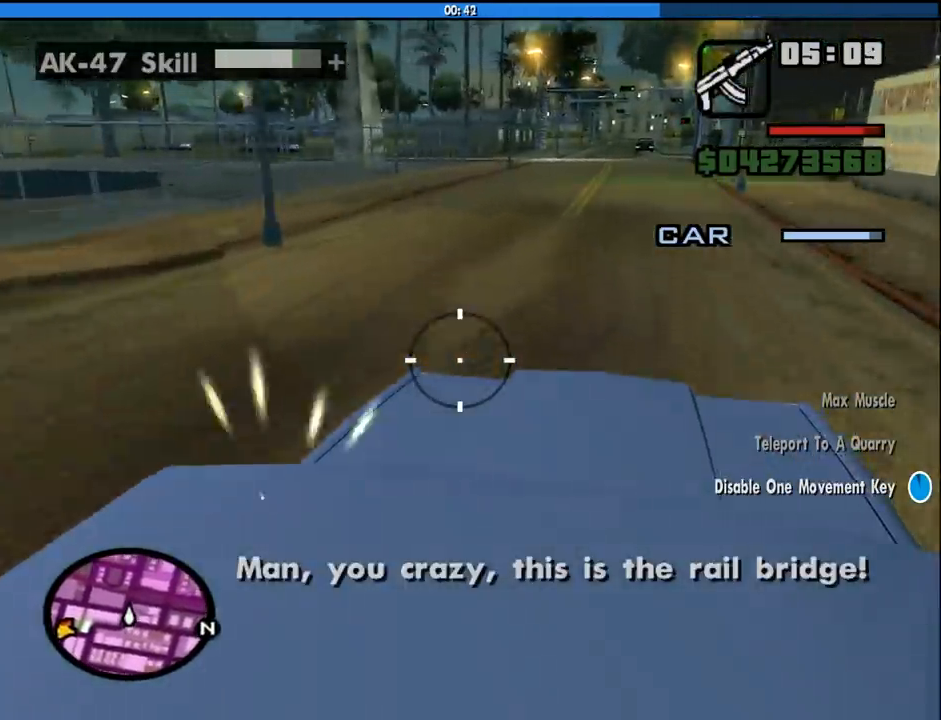
{"keys": [], "mouse": ["left"], "events": []}
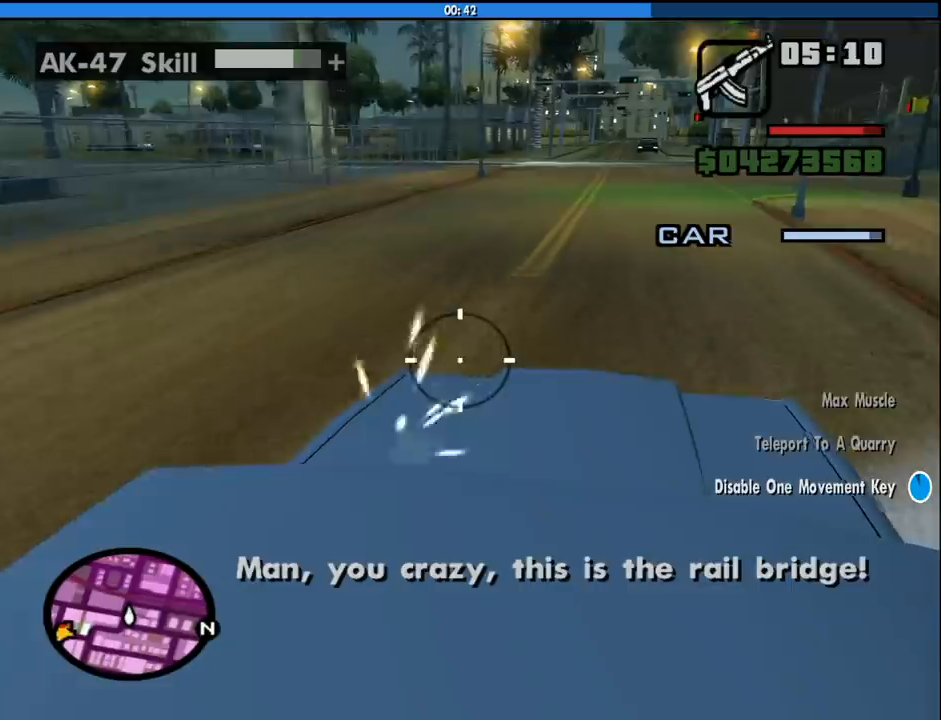
{"keys": [], "mouse": ["left"], "events": []}
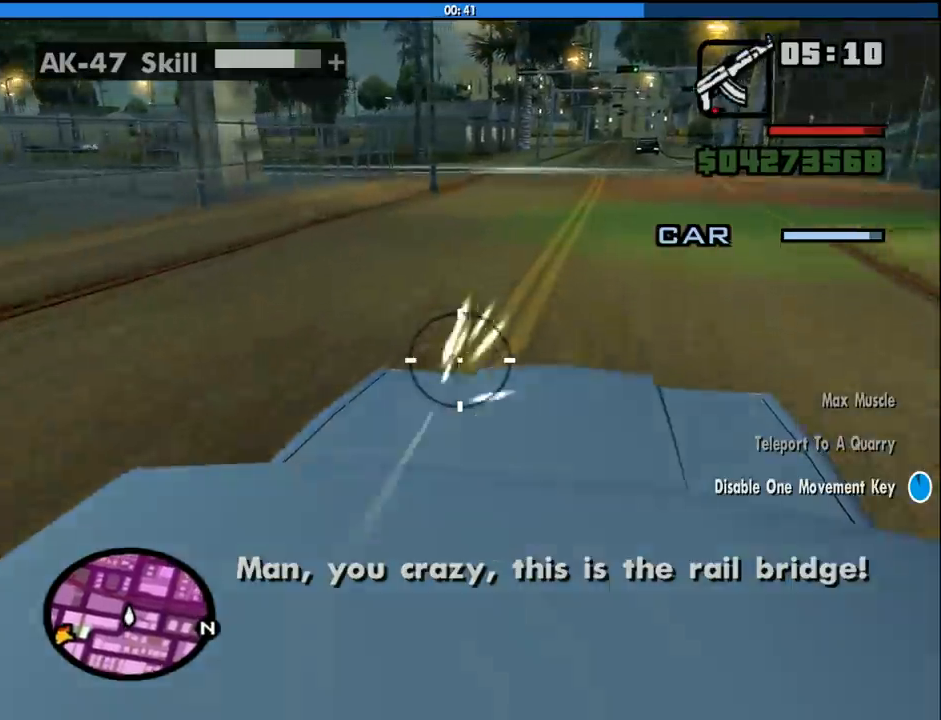
{"keys": [], "mouse": ["left"], "events": []}
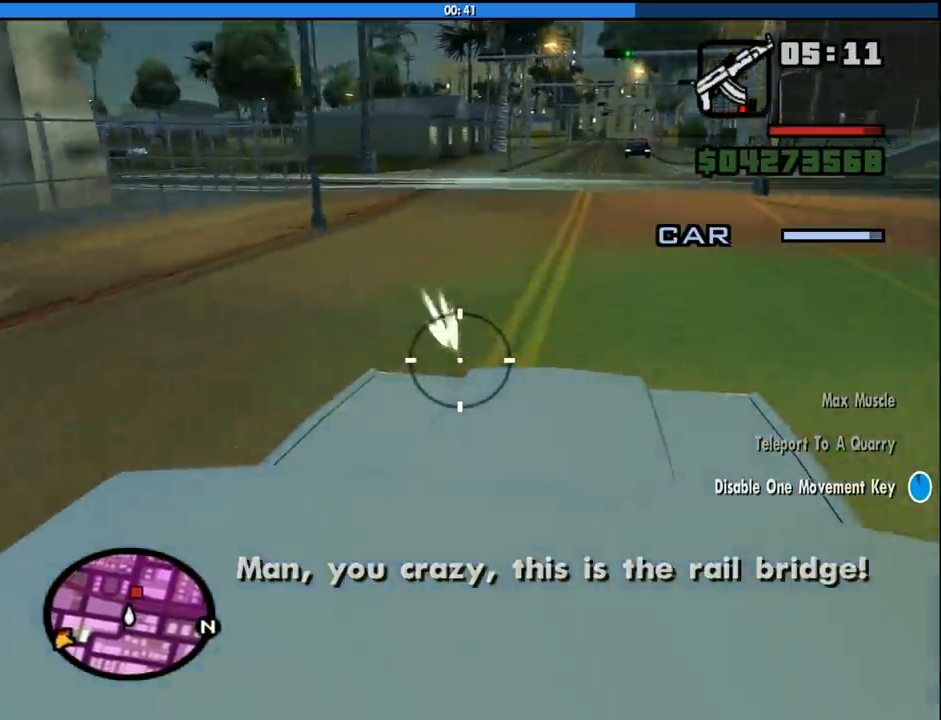
{"keys": [], "mouse": ["left"], "events": []}
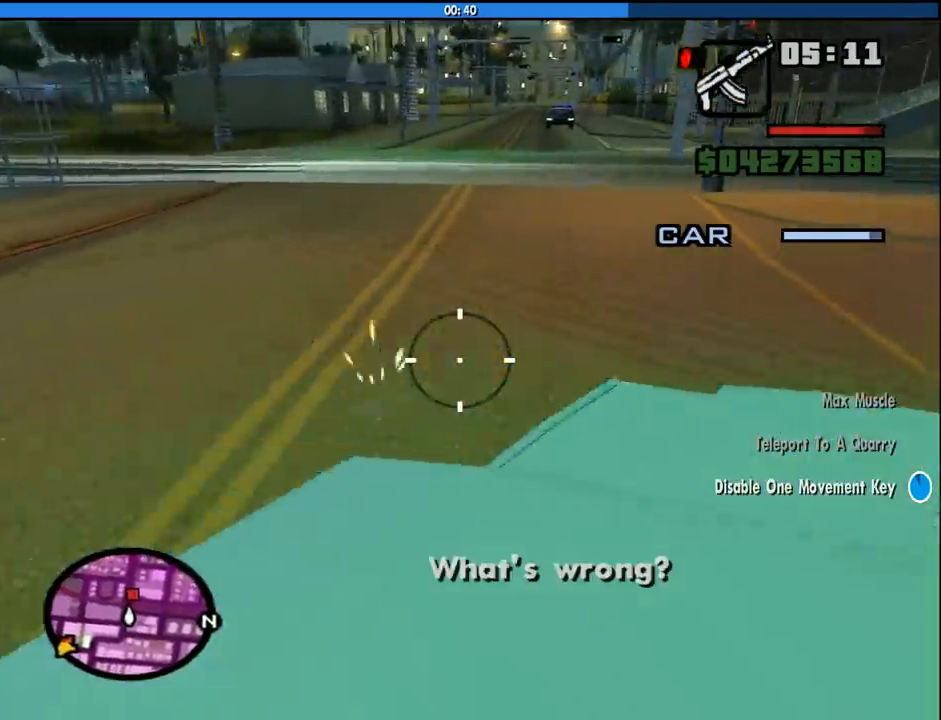
{"keys": [], "mouse": ["left"], "events": []}
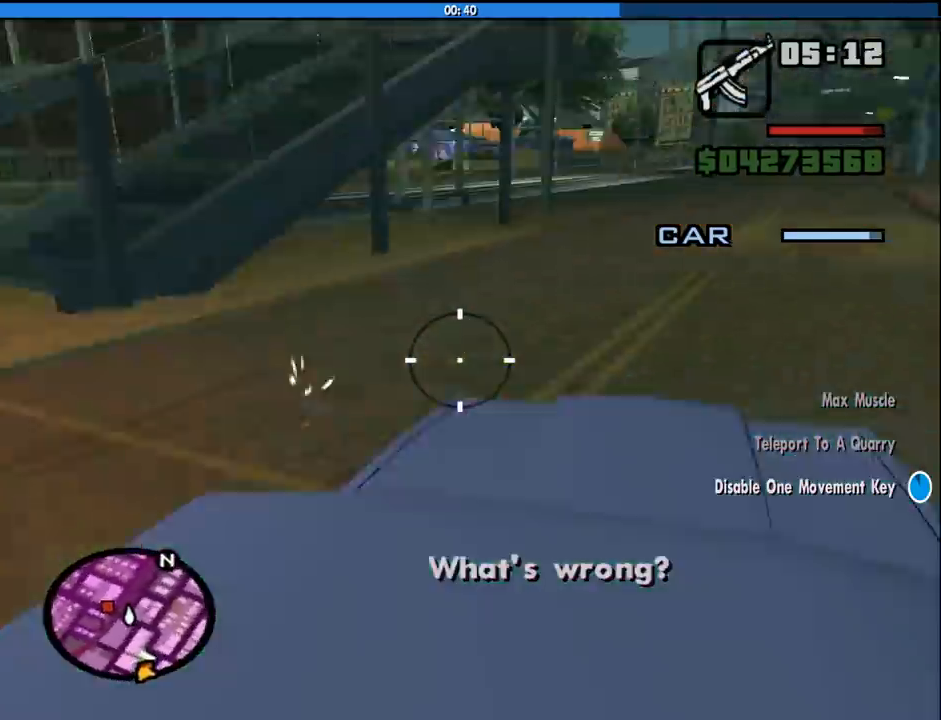
{"keys": [], "mouse": [], "events": [[200, "mouse_left", "up"]]}
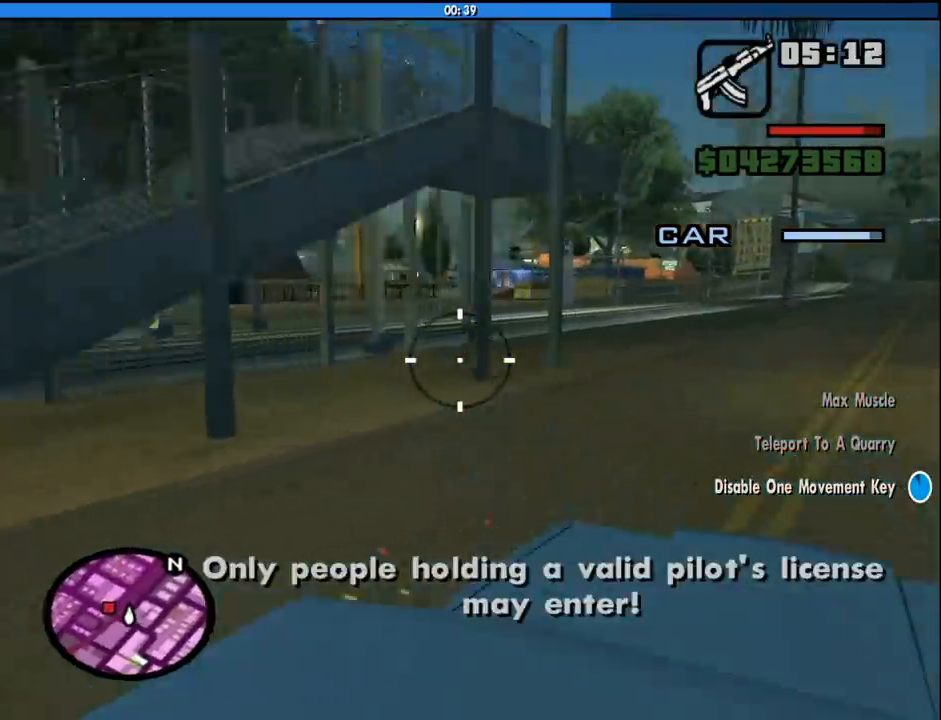
{"keys": [], "mouse": [], "events": []}
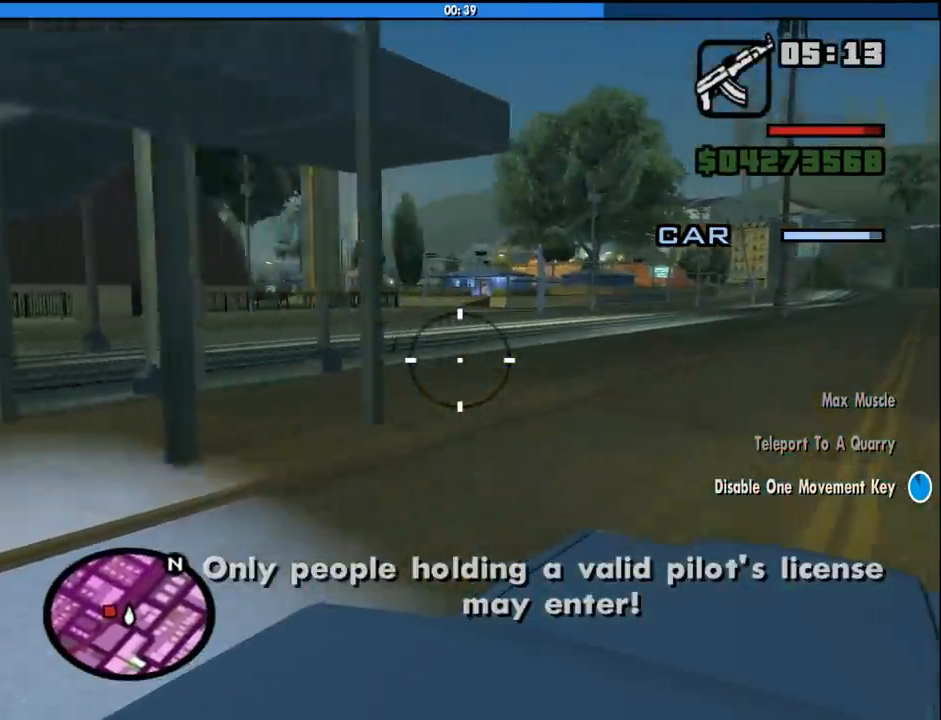
{"keys": [], "mouse": [], "events": []}
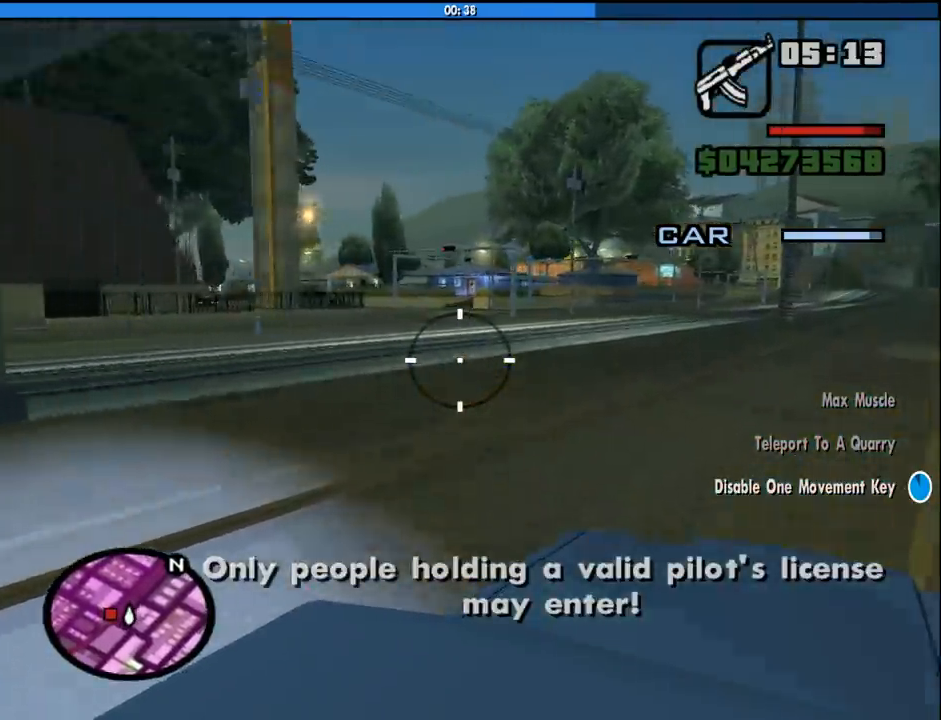
{"keys": [], "mouse": [], "events": []}
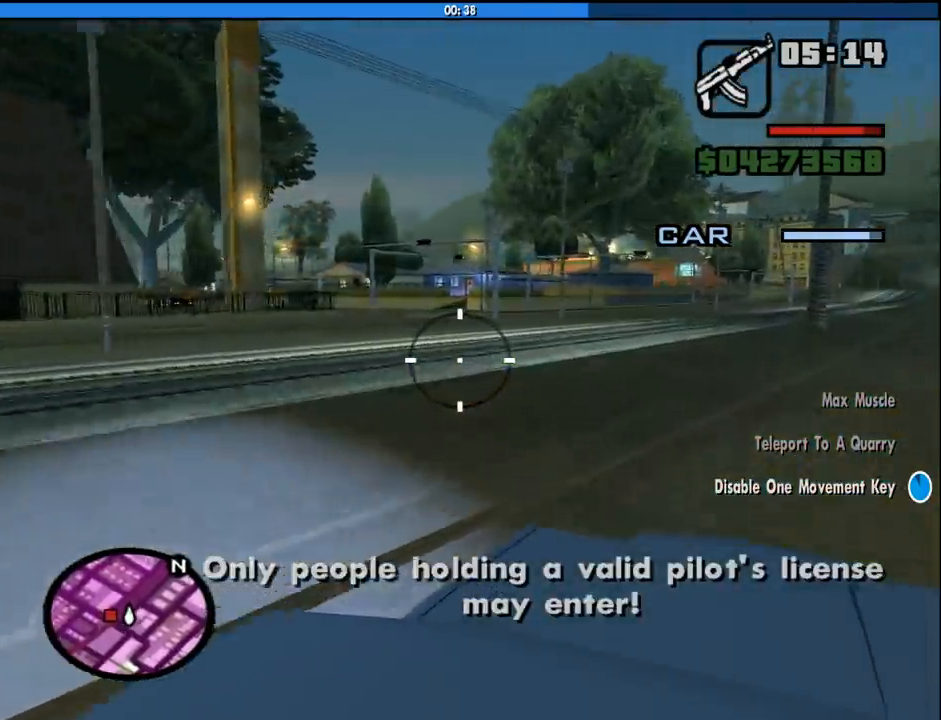
{"keys": [], "mouse": [], "events": []}
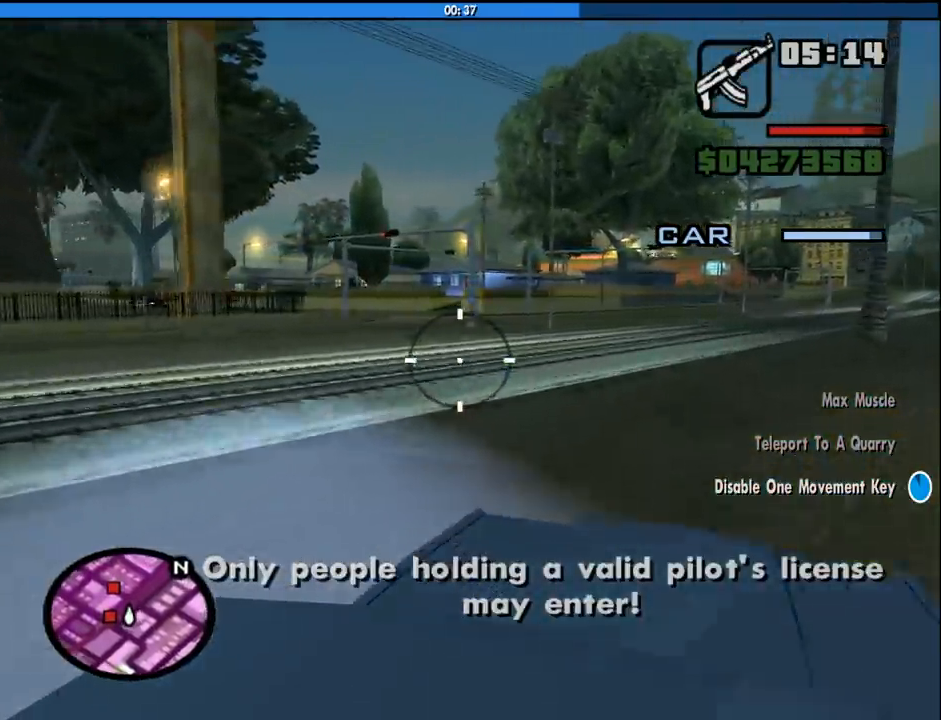
{"keys": [], "mouse": [], "events": []}
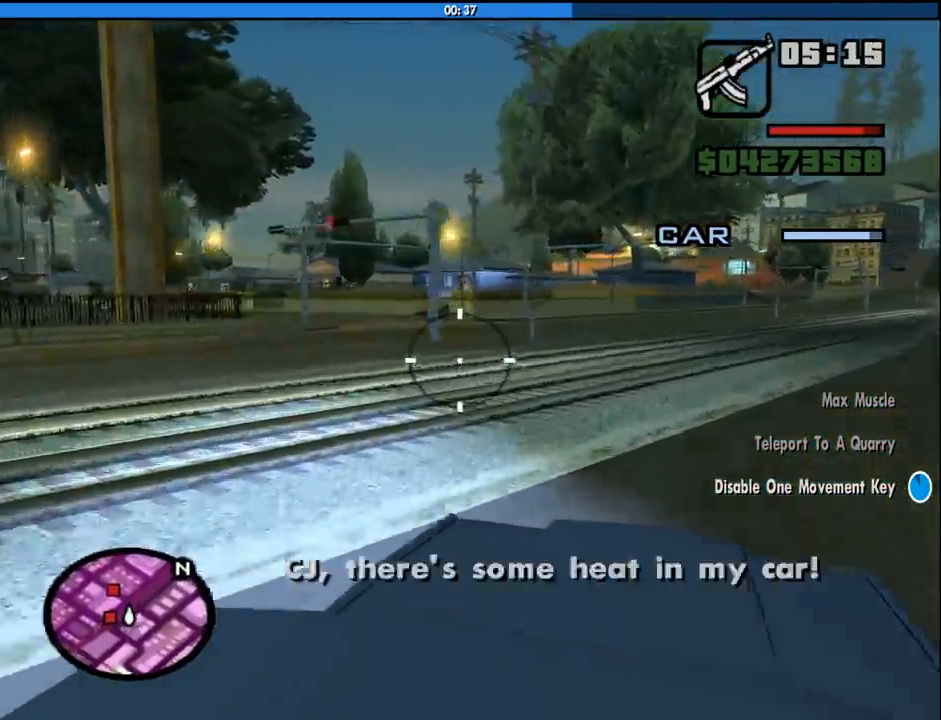
{"keys": [], "mouse": [], "events": []}
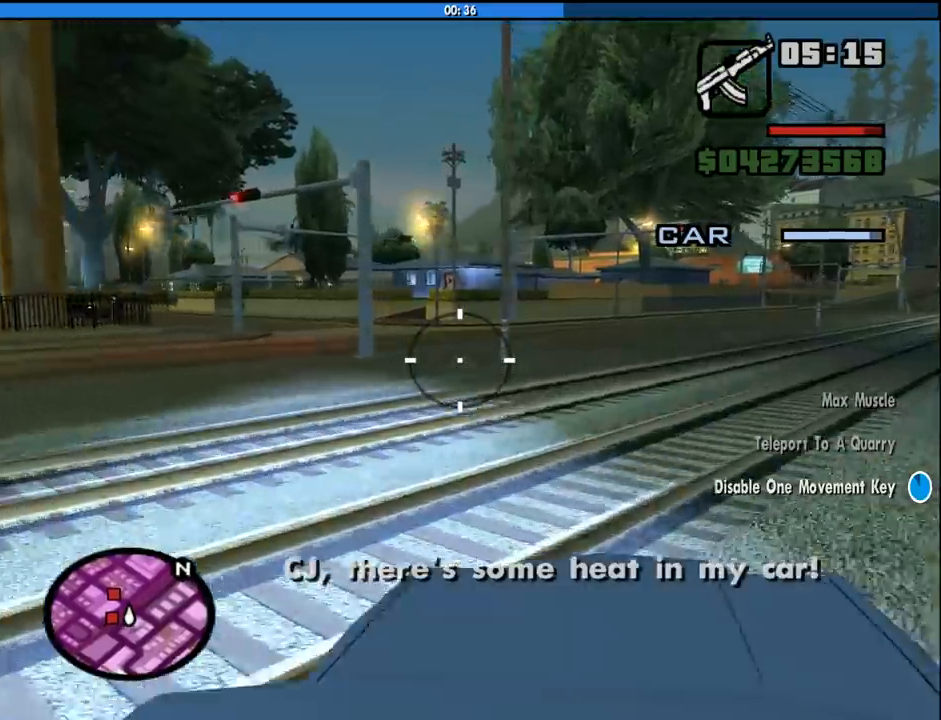
{"keys": [], "mouse": [], "events": []}
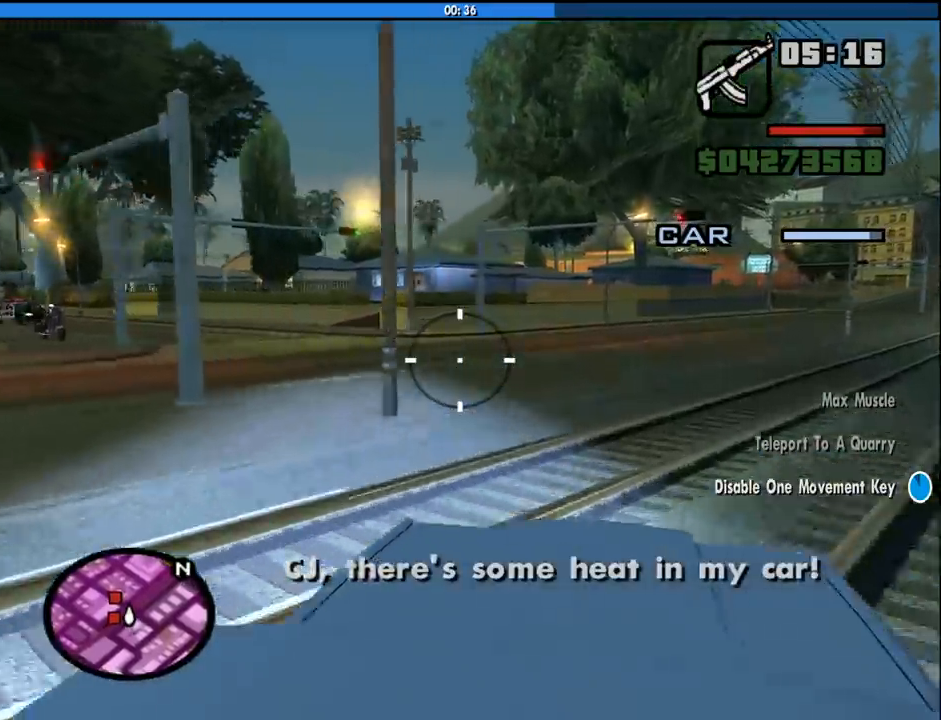
{"keys": [], "mouse": ["left"], "events": [[466, "mouse_left", "down"]]}